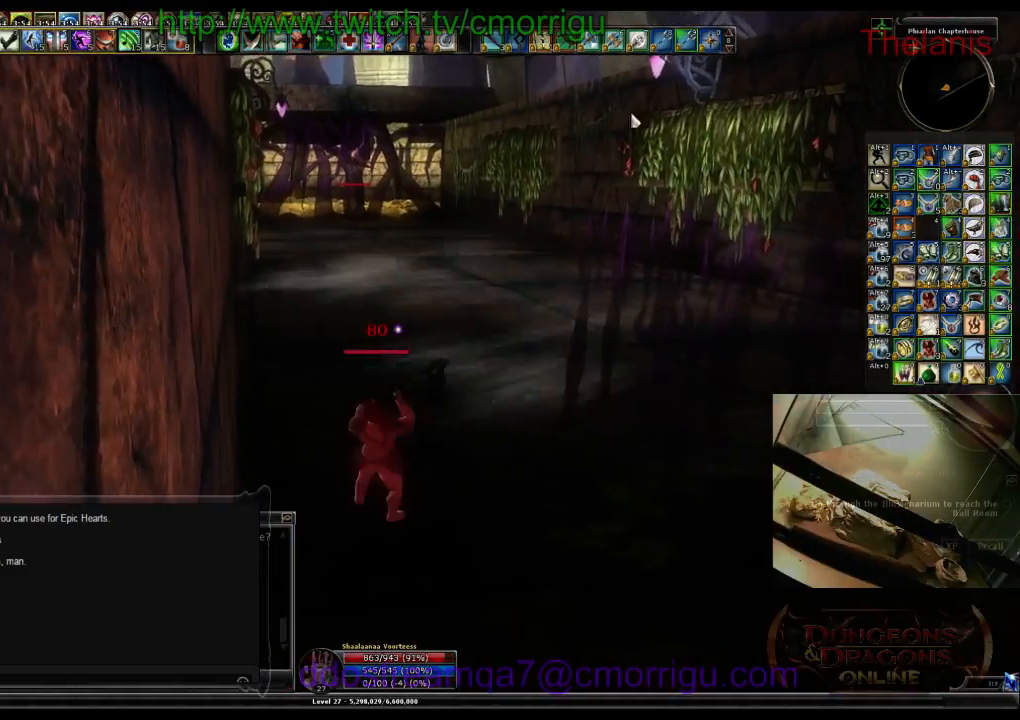
Gameplay with keyboard; each line is a JSON object with the keys held at the frame after it. "events" lists presses ("down") and releases ("up") of ".", "/", "0", "1", "2", "3", "4", "5", "6", "7", "8", "9", "a", "b", "backslash", "backspace", "c", "caps_lock", "comma", "ctrl_l", "ctrl_r", "d", "e", "equals", "escape", "f", "f1", "f10", "f11", "f12", "f2", "f3", "f4", "f5", "f6", "f7", "f8", "f9", "g", "h", "i", "j", "k", "l", "lbracket", "m", "minus", "n", "o", "p", "q", "quote", "r", "rbracket", "return", "s", "semicolon", "shift_l", "shift_r", "space", "t", "tab", "tilde", "u", "v", "w", "x", "y" and "z" between this image and that frame as [ms after this image, input, new state], when the widget could be followed in between. No other keys are recorded. Mouse input is not recorded.
{"keys": ["s"], "events": []}
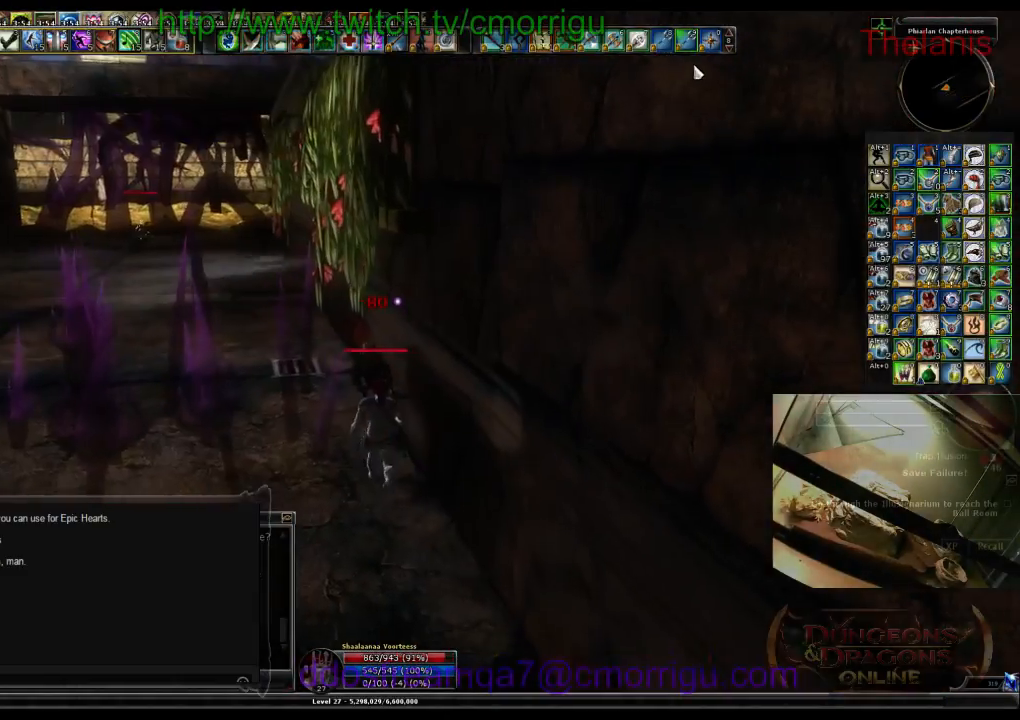
{"keys": [], "events": [[134, "s", "up"]]}
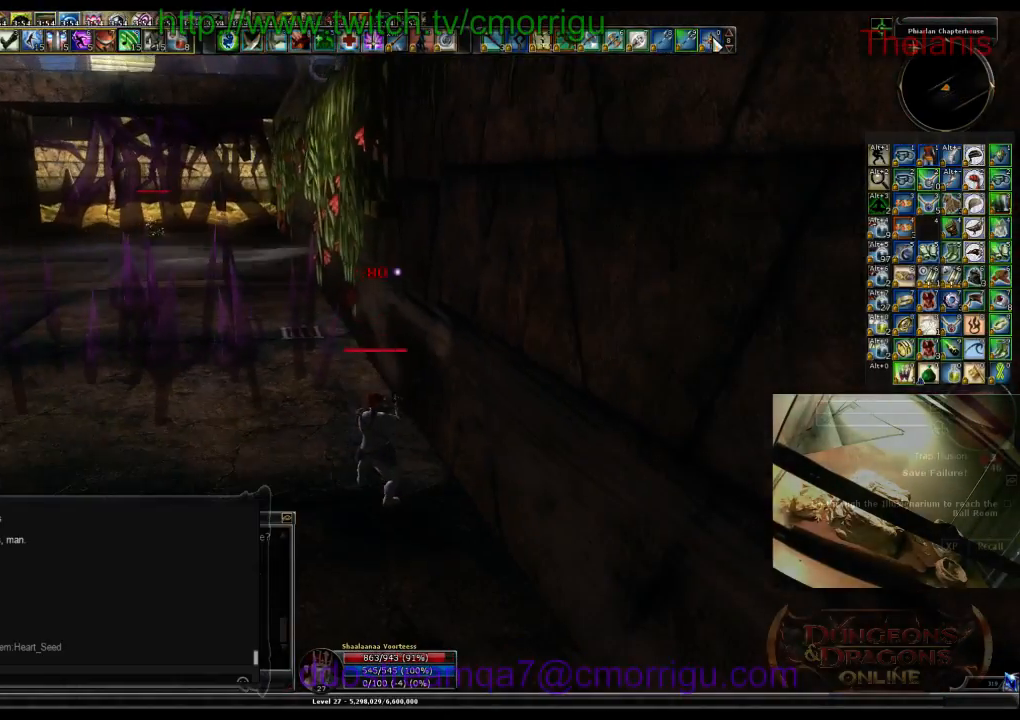
{"keys": [], "events": []}
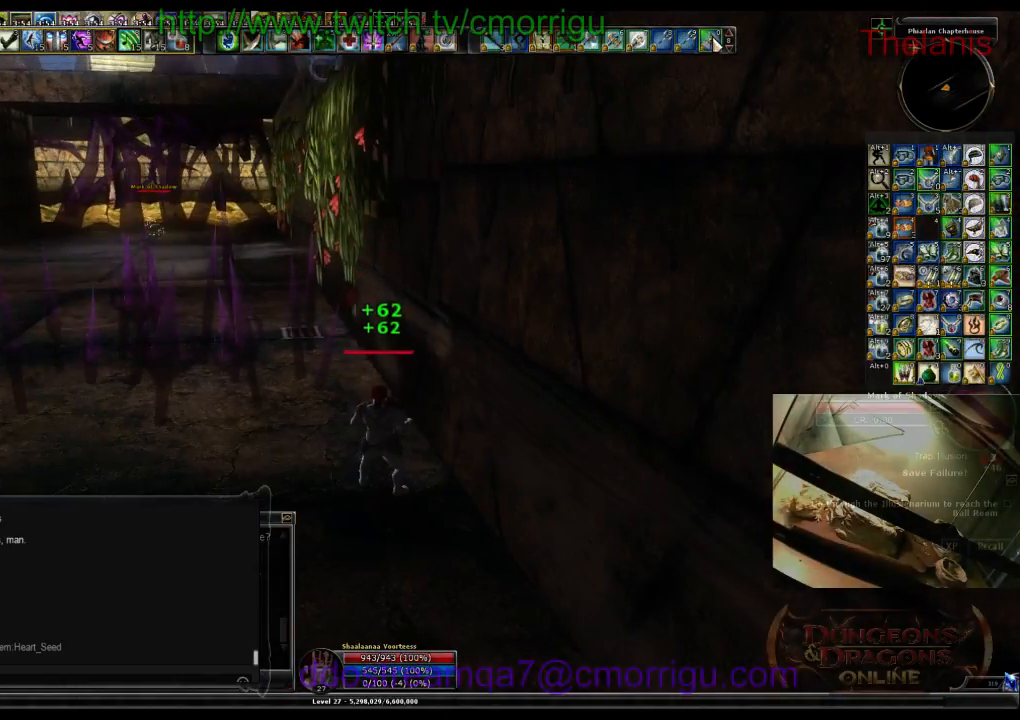
{"keys": [], "events": []}
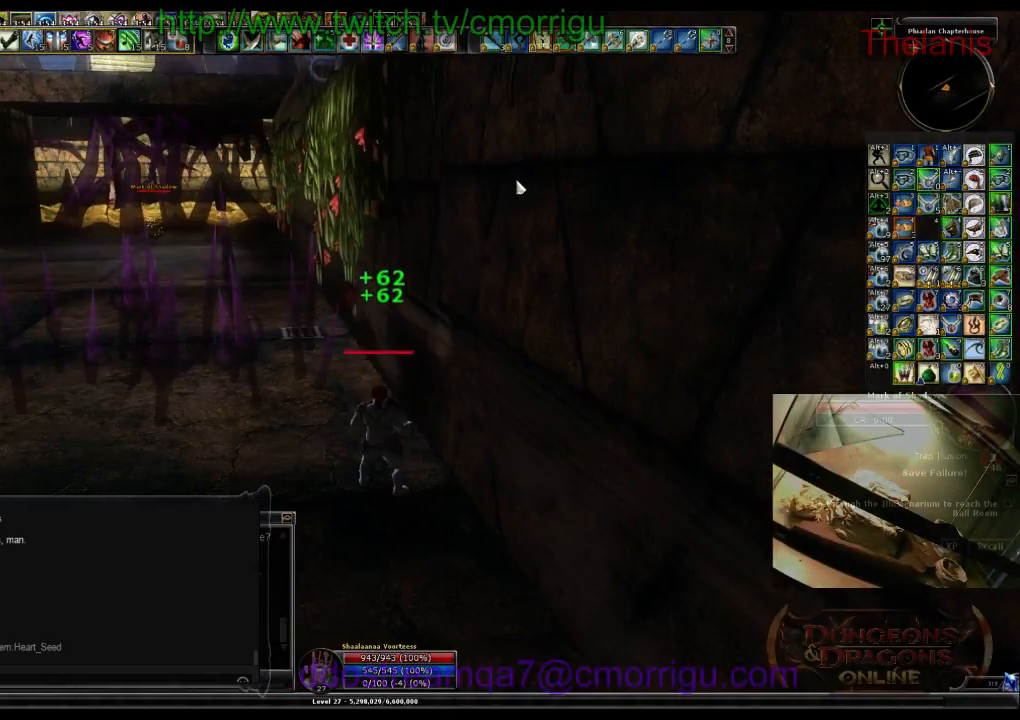
{"keys": [], "events": []}
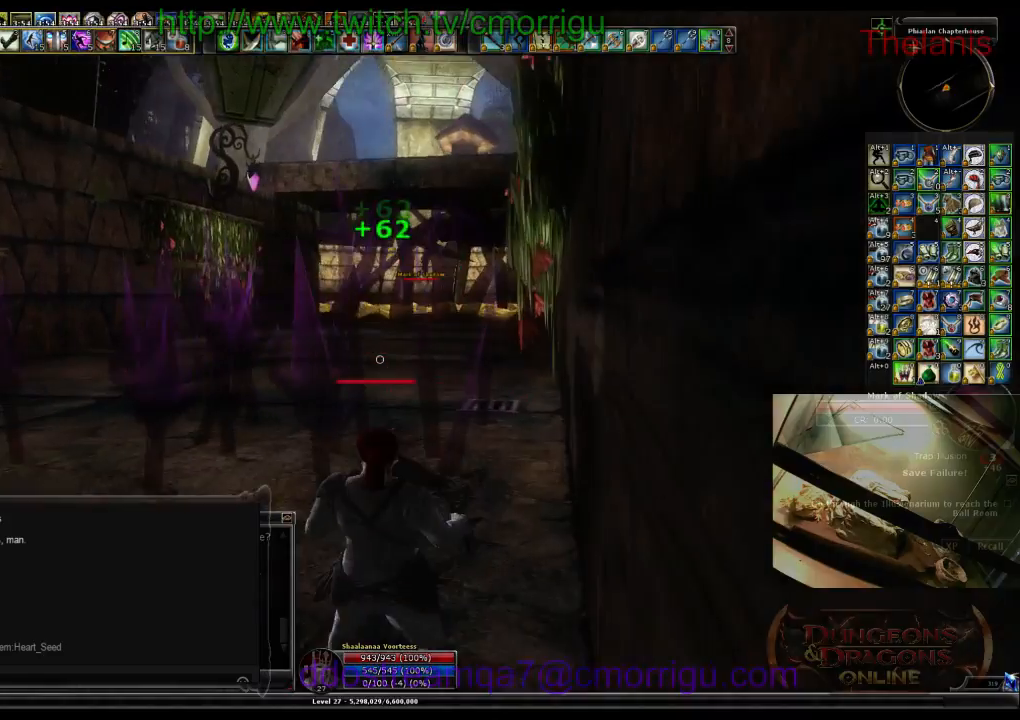
{"keys": [], "events": [[100, "a", "down"], [167, "s", "down"], [367, "s", "up"], [434, "a", "up"]]}
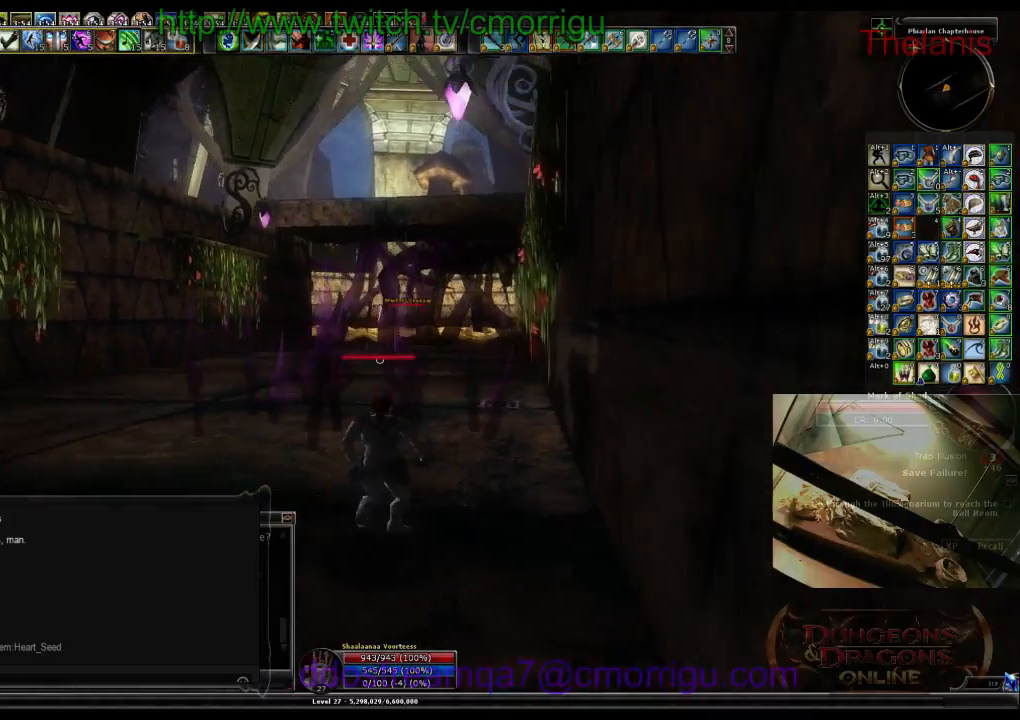
{"keys": [], "events": []}
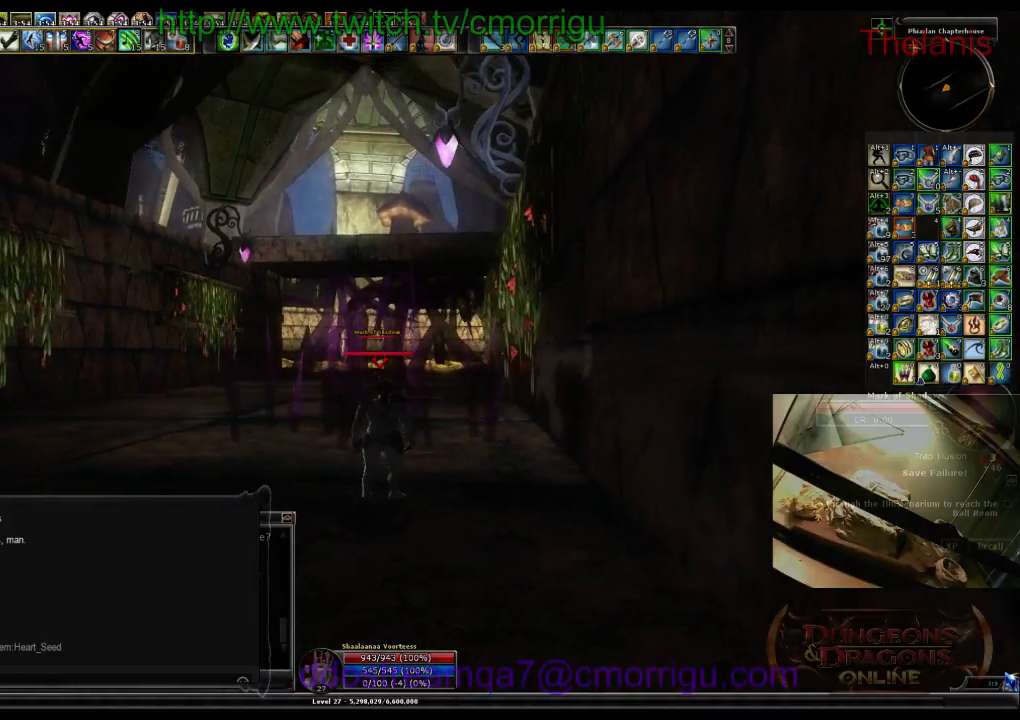
{"keys": [], "events": []}
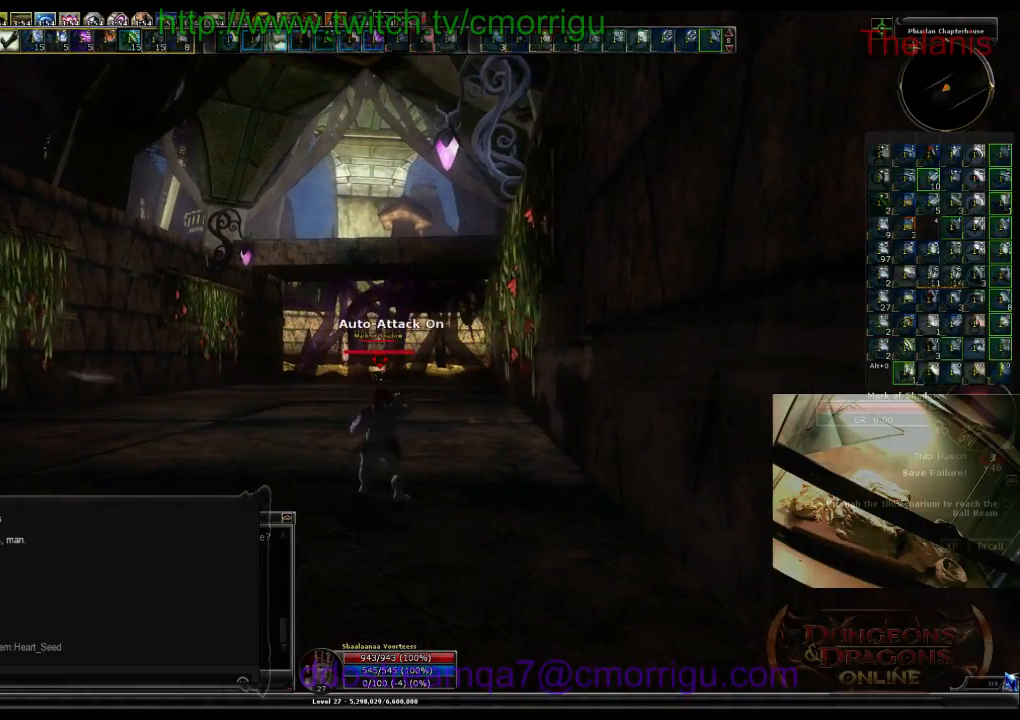
{"keys": [], "events": []}
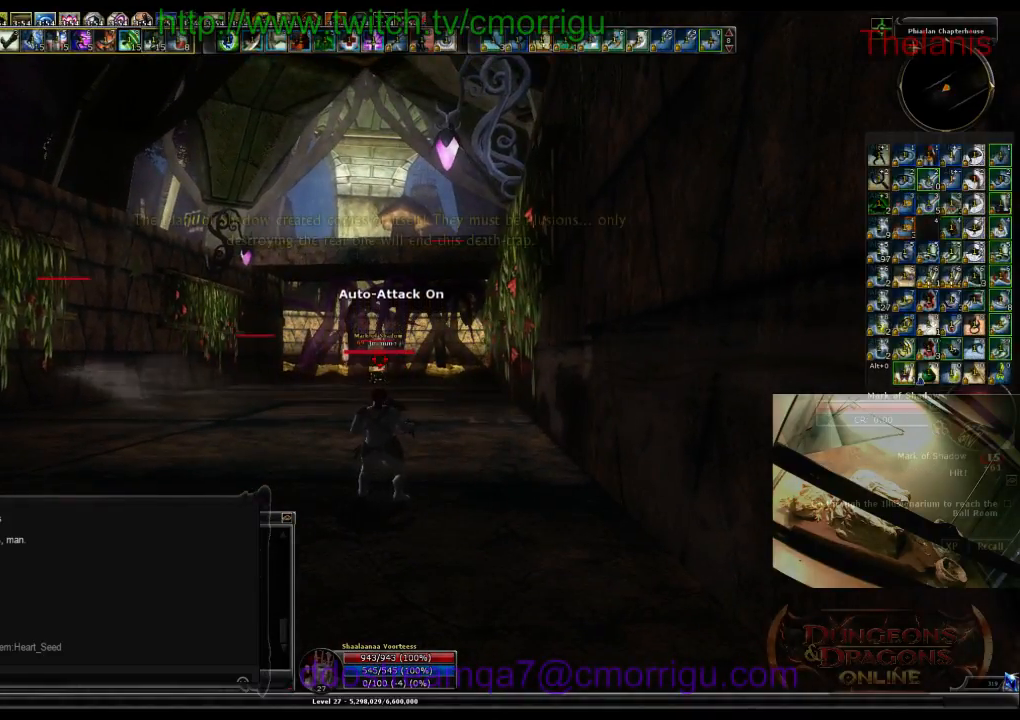
{"keys": [], "events": []}
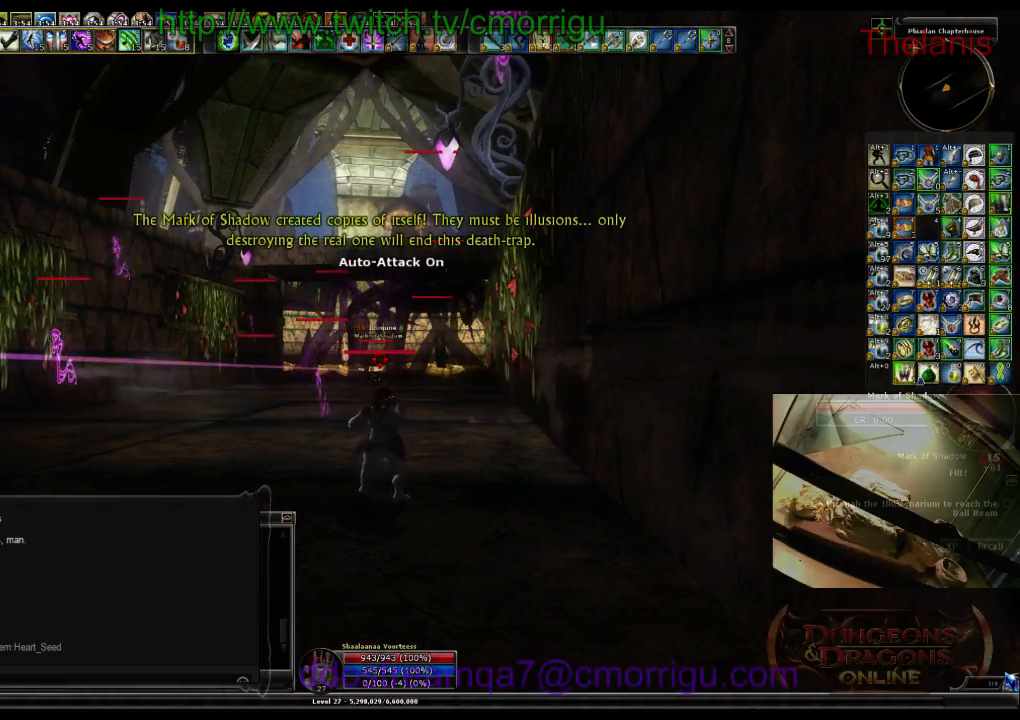
{"keys": [], "events": []}
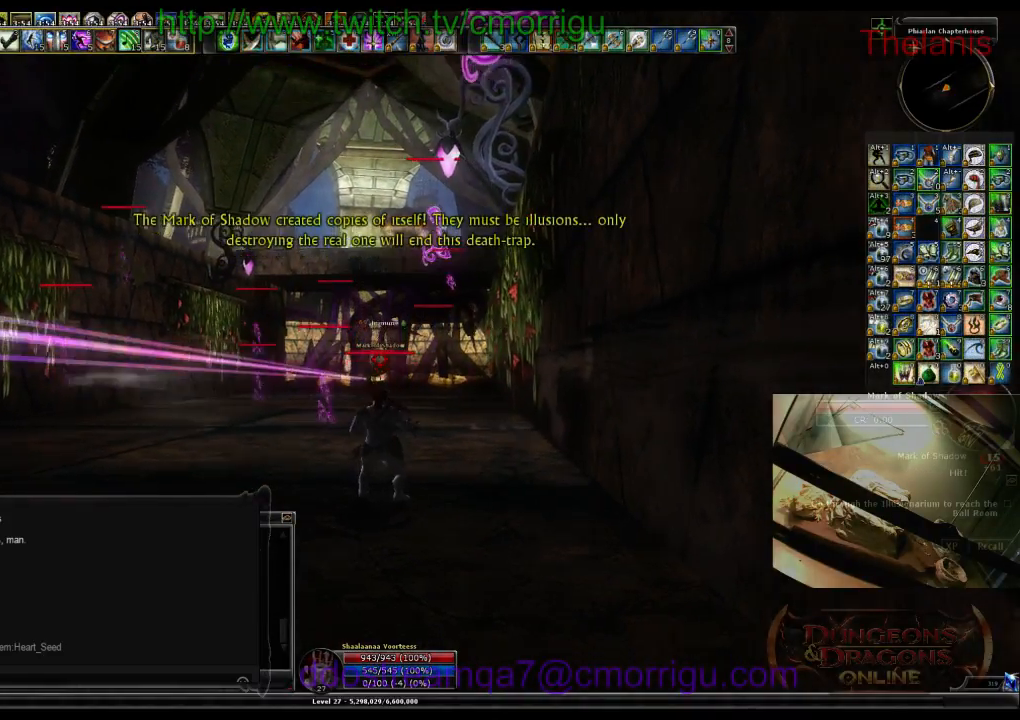
{"keys": [], "events": []}
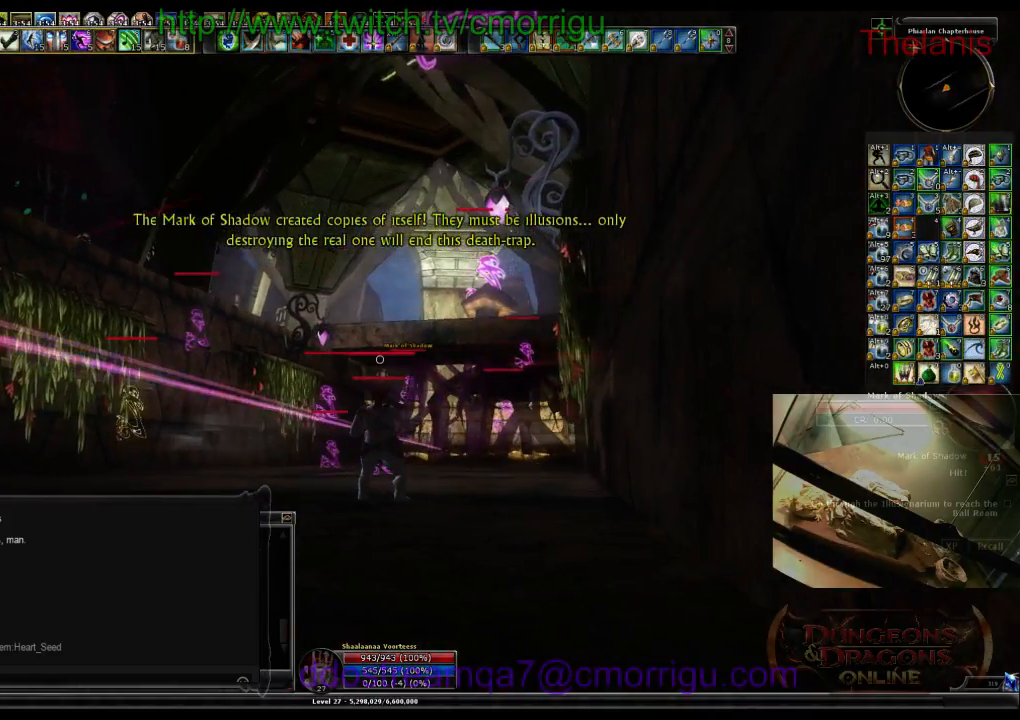
{"keys": [], "events": []}
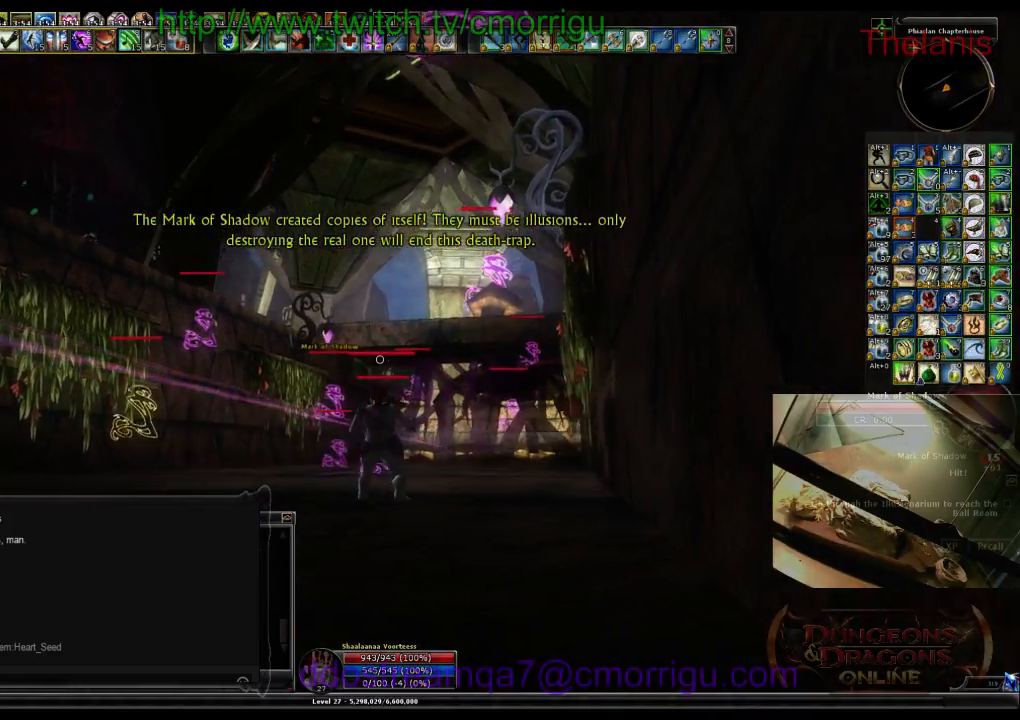
{"keys": [], "events": []}
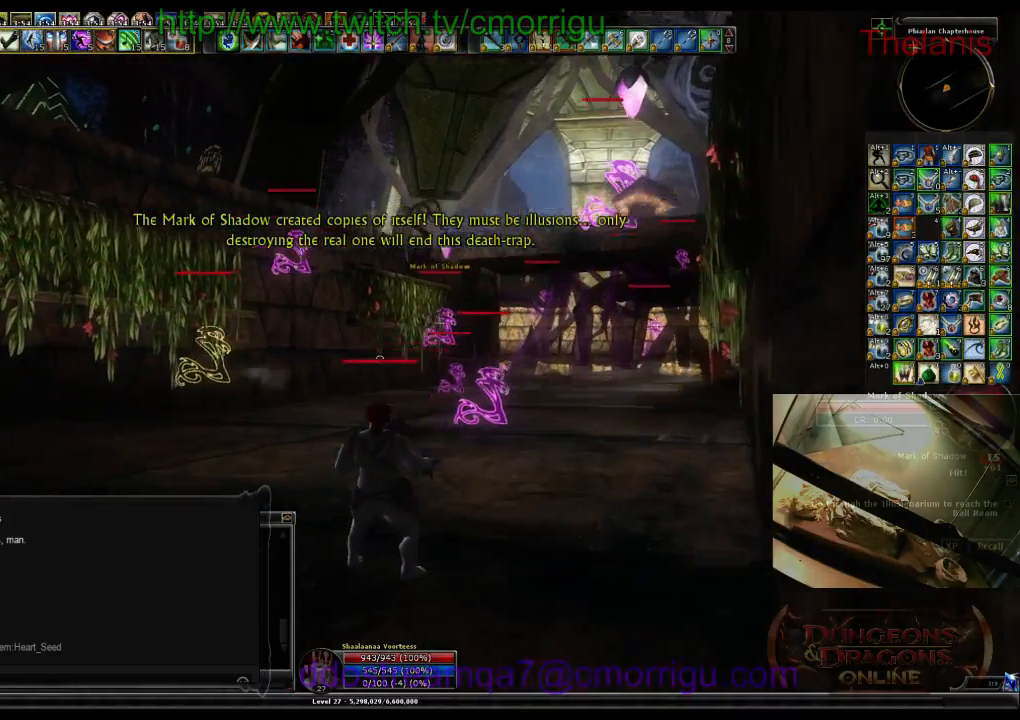
{"keys": [], "events": []}
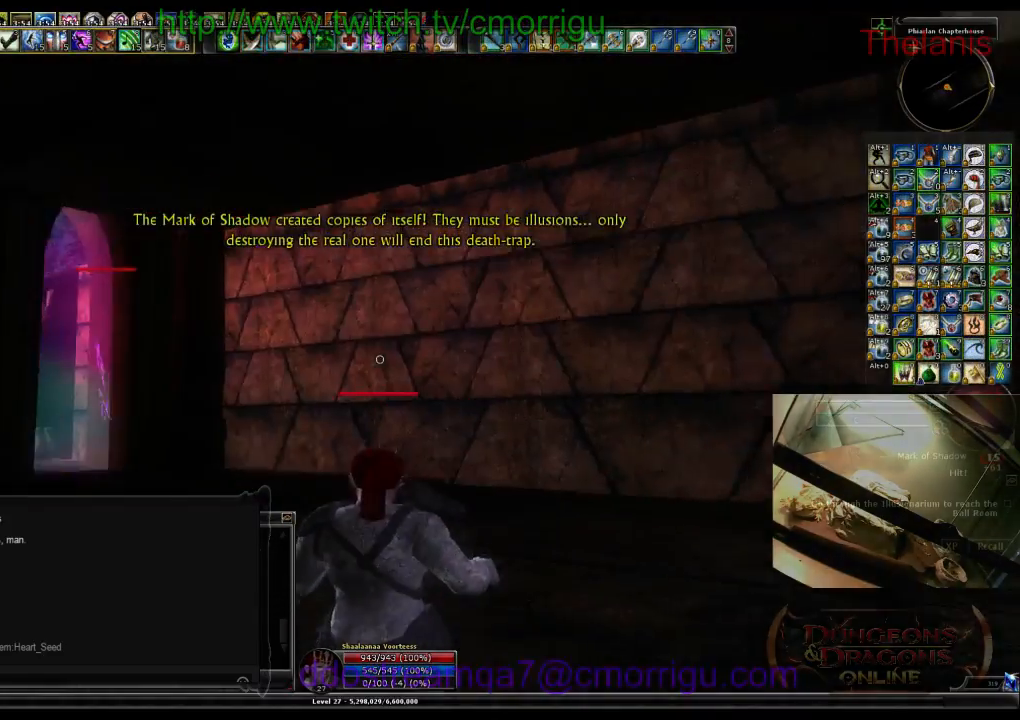
{"keys": [], "events": []}
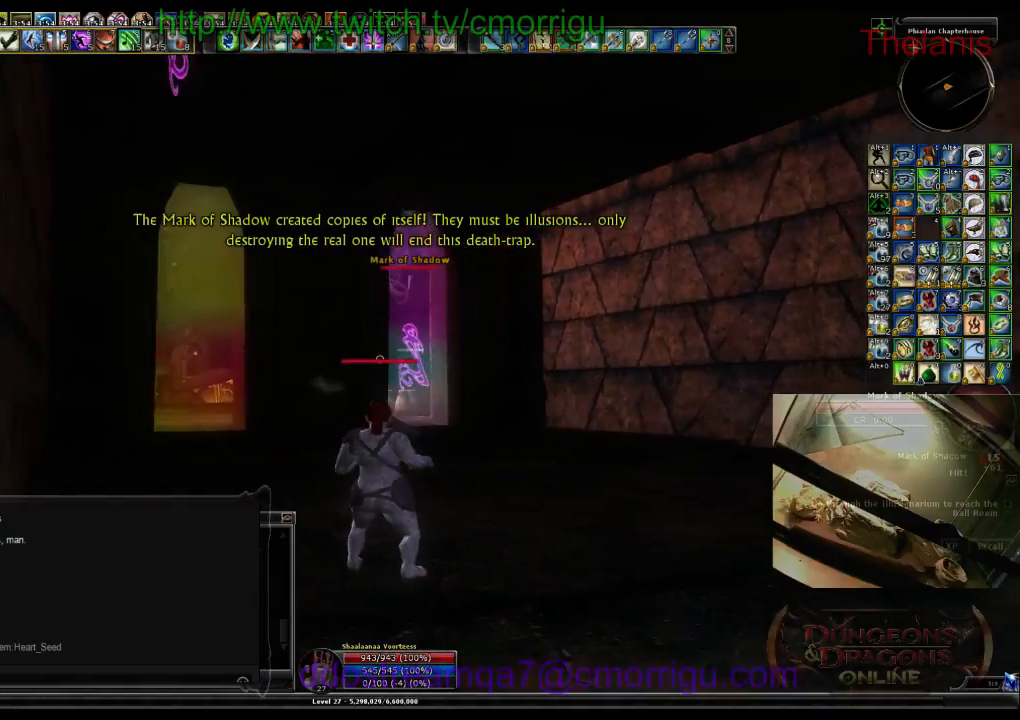
{"keys": ["a", "w"], "events": [[367, "a", "down"], [400, "w", "down"]]}
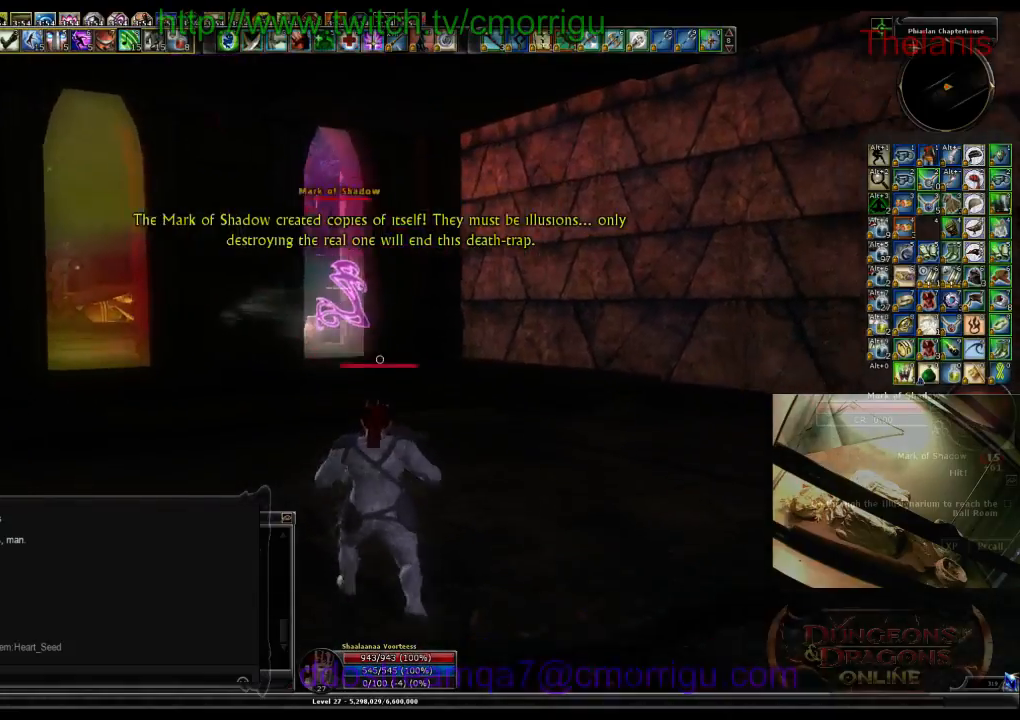
{"keys": ["a", "w"], "events": []}
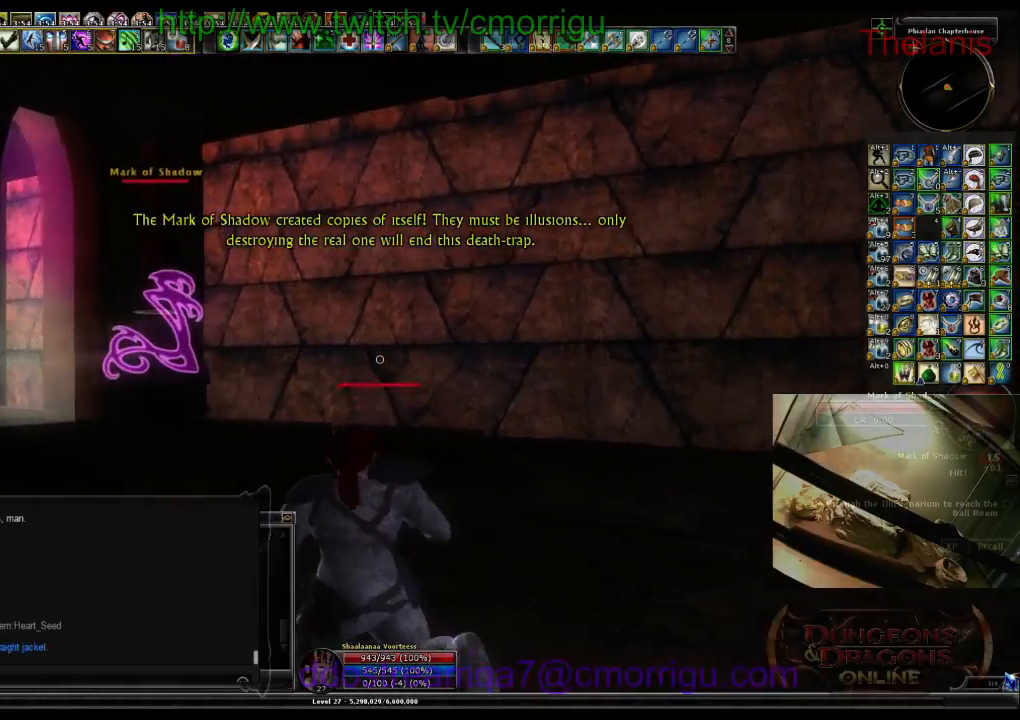
{"keys": [], "events": [[367, "a", "up"], [467, "w", "up"]]}
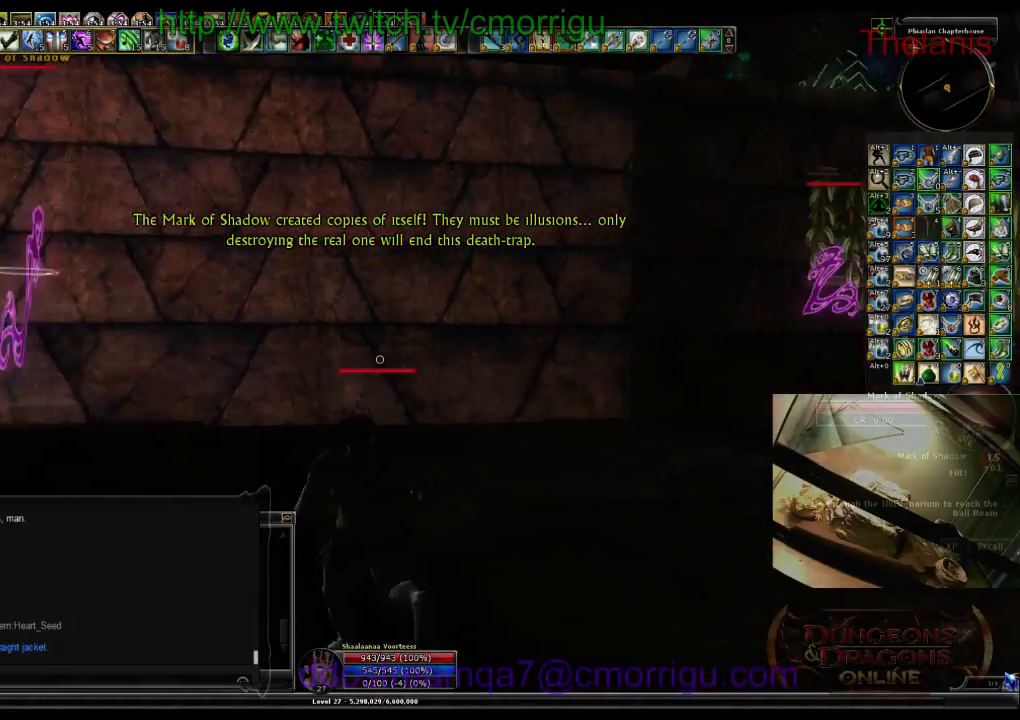
{"keys": ["d", "w"], "events": [[167, "w", "down"], [267, "d", "down"]]}
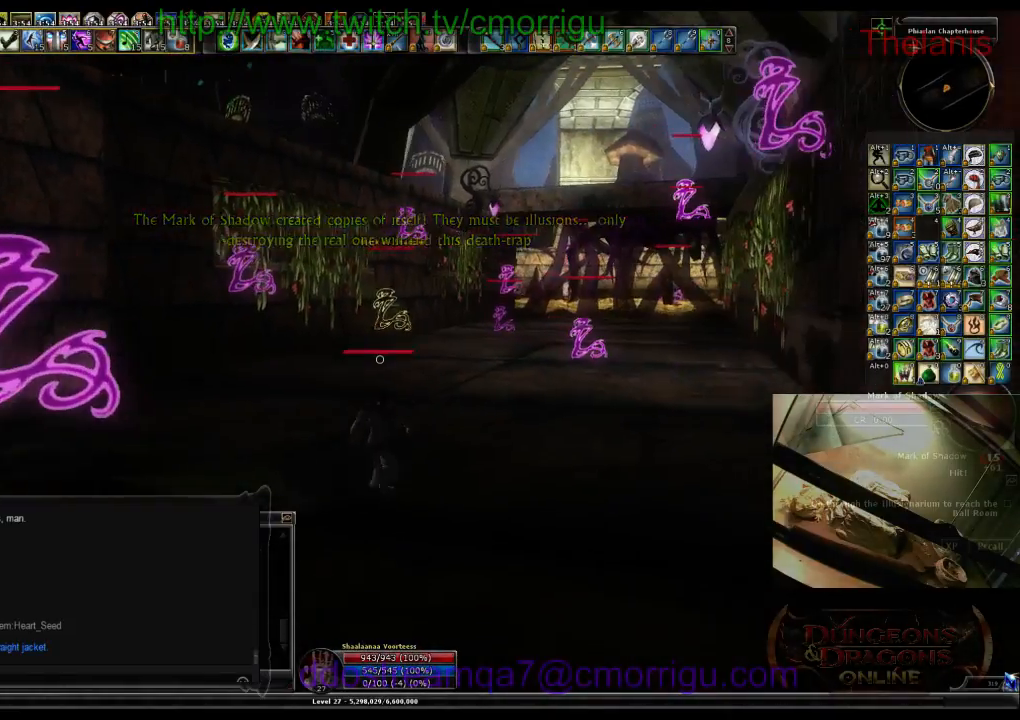
{"keys": ["w"], "events": [[200, "d", "up"]]}
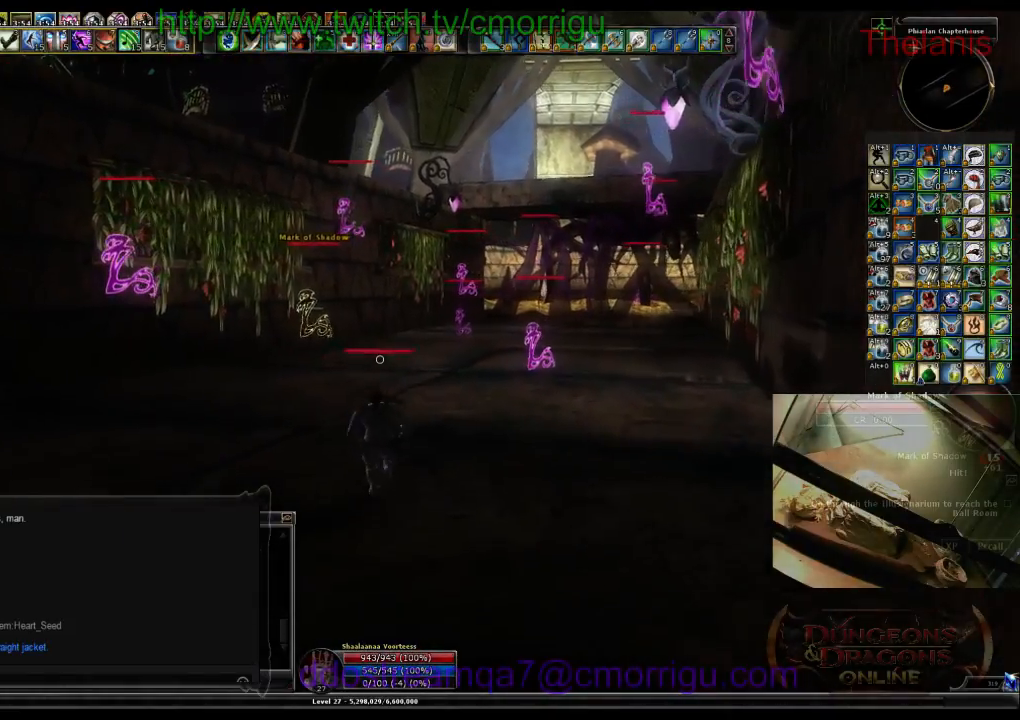
{"keys": ["w"], "events": []}
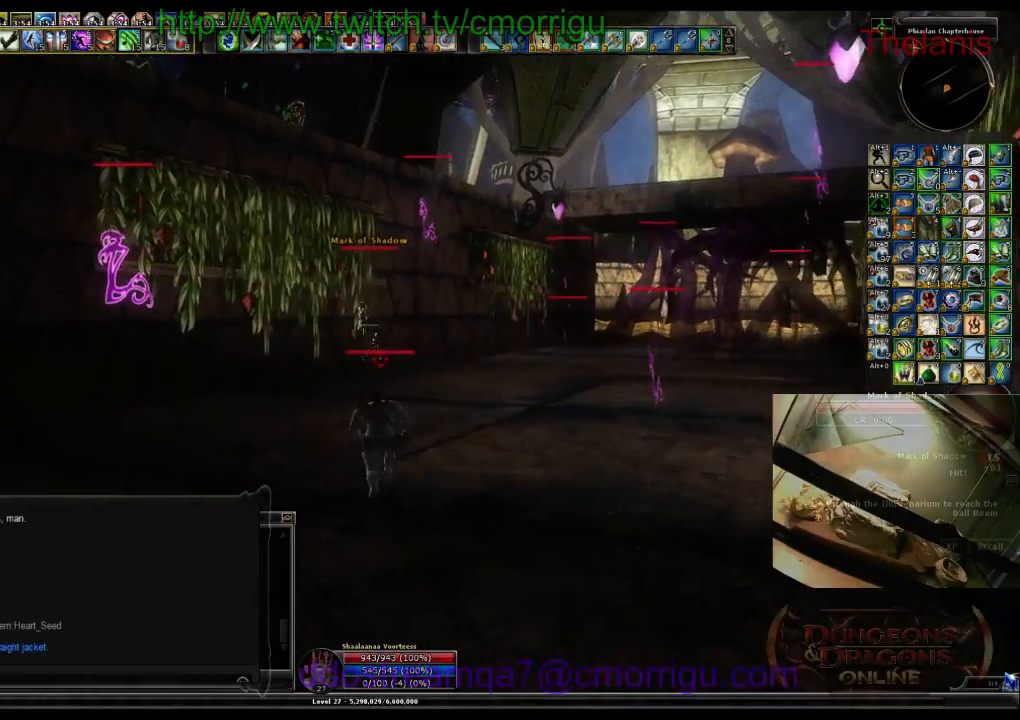
{"keys": [], "events": [[334, "w", "up"]]}
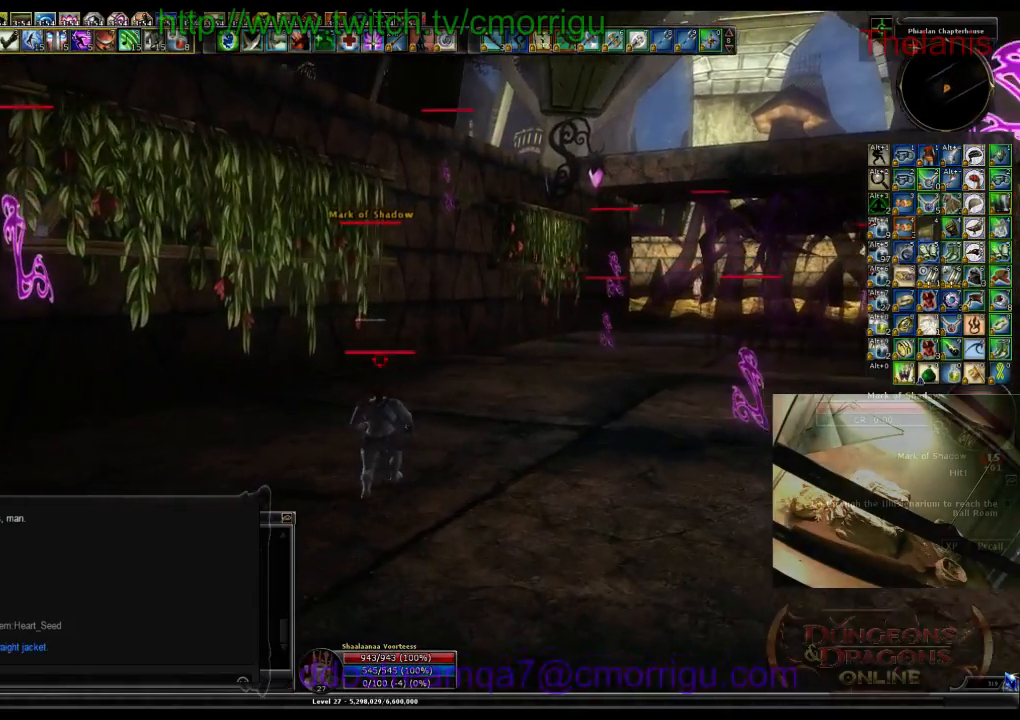
{"keys": [], "events": []}
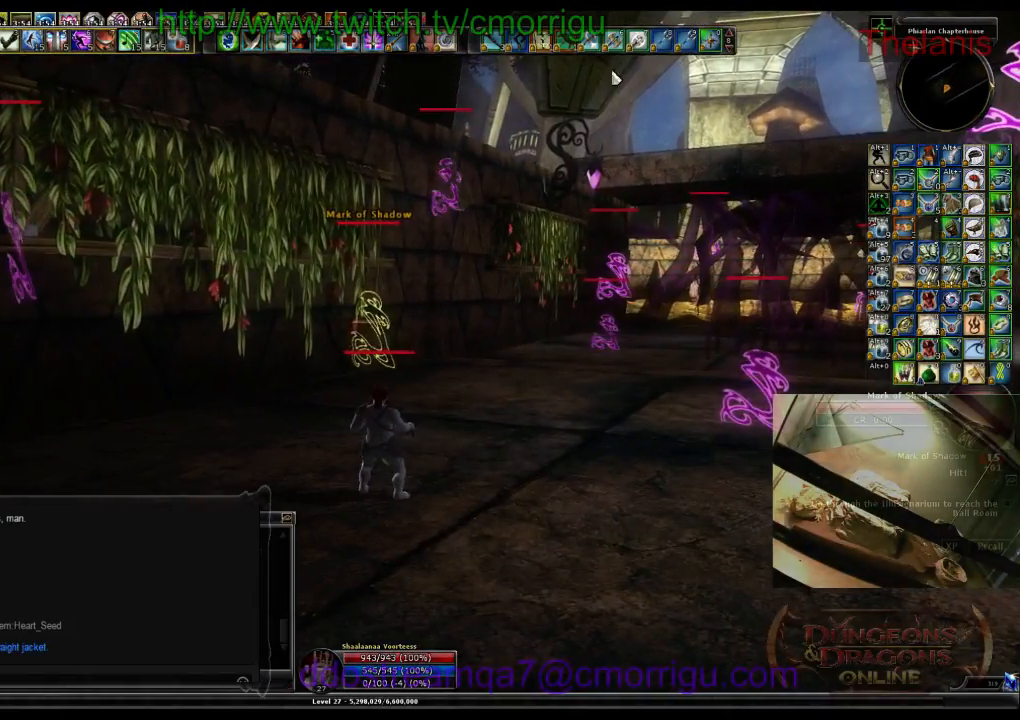
{"keys": [], "events": []}
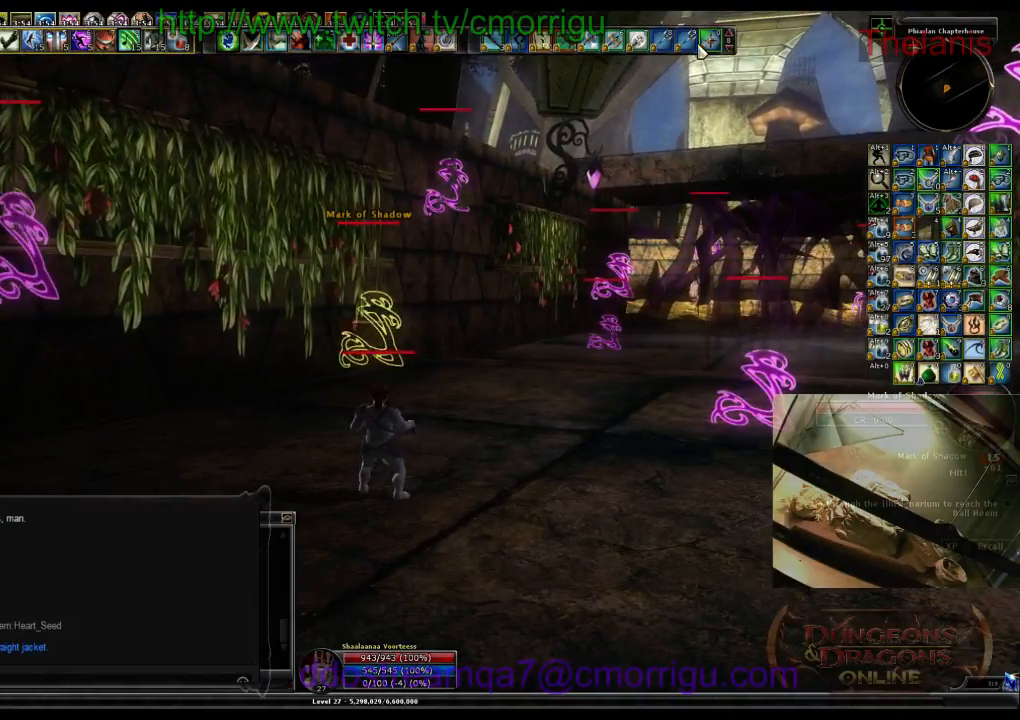
{"keys": [], "events": []}
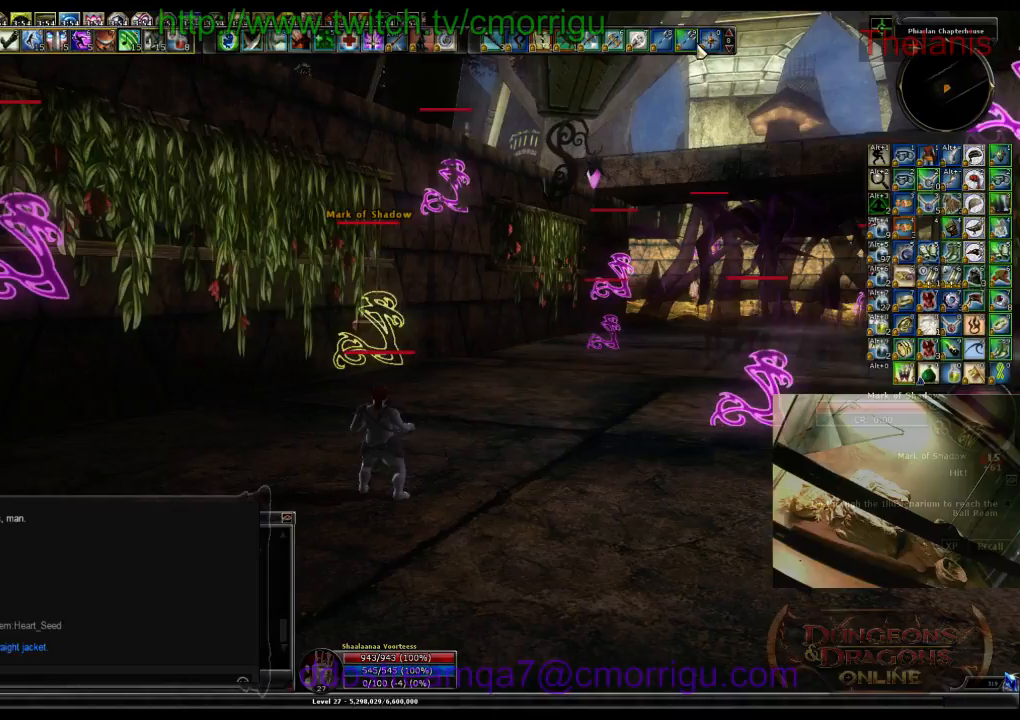
{"keys": [], "events": []}
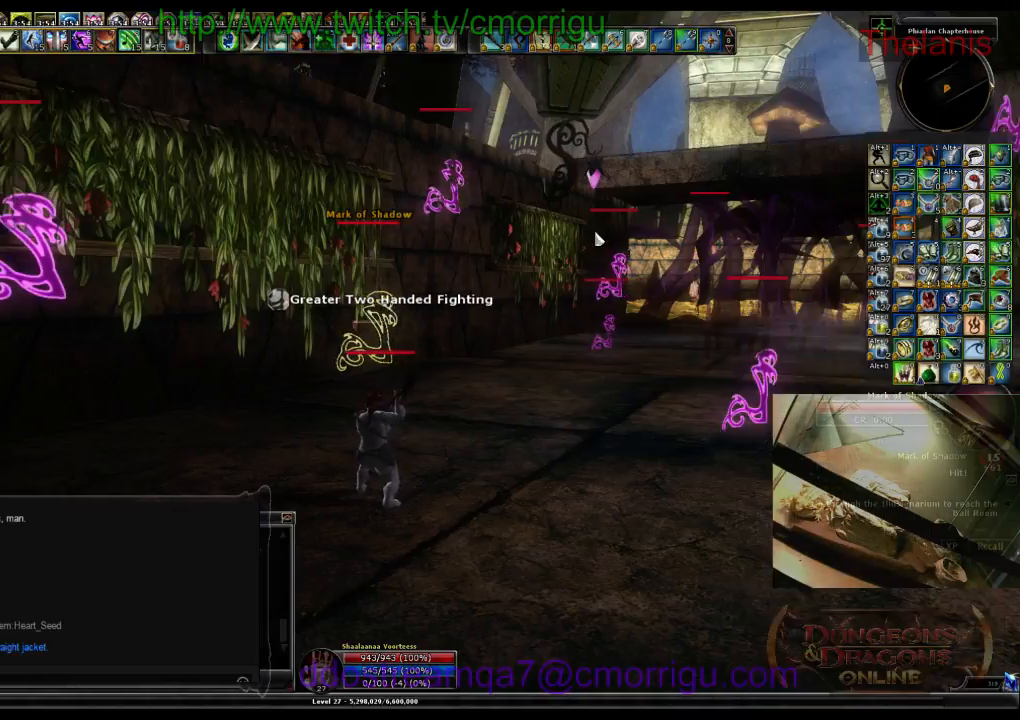
{"keys": ["w"], "events": [[34, "w", "down"]]}